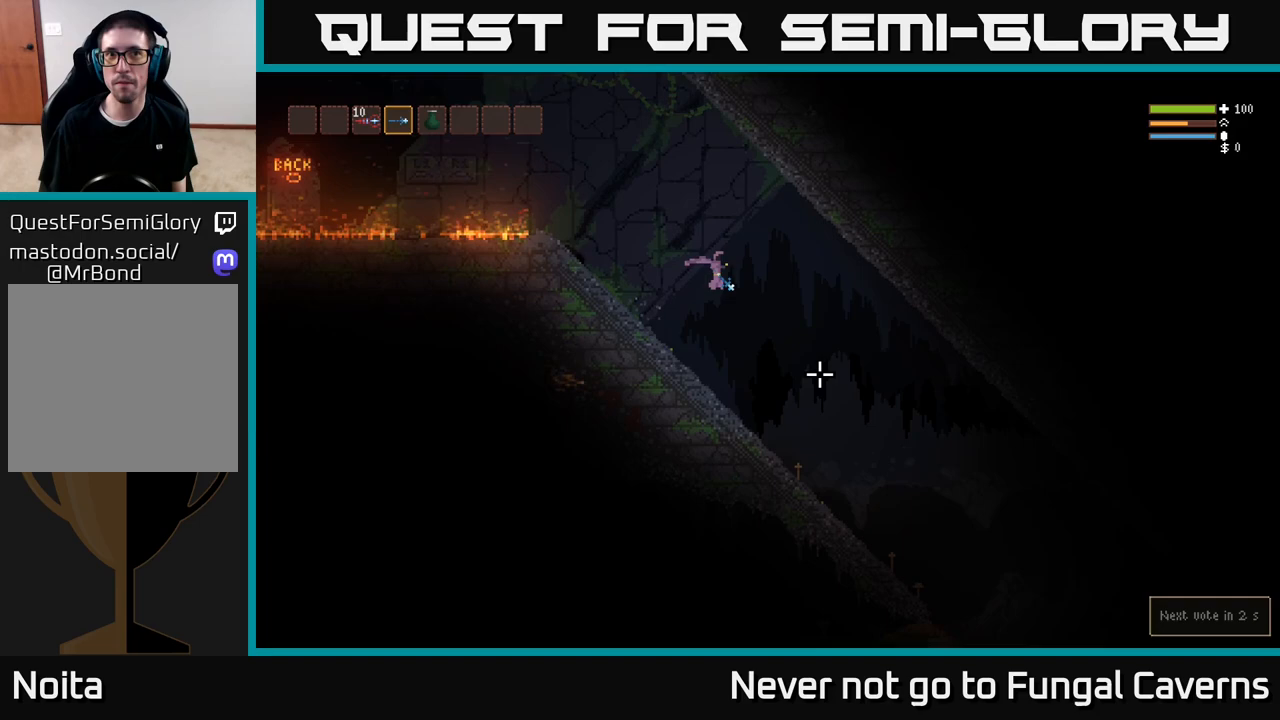
Gameplay with a controller (Xbox layout); each line is a JSON object with the inputs held at the frame after it. "events" lists button and stick changes between this image and that frame as [ms after this image, input, new state], when the widget could be followed in between.
{"buttons": [], "left_stick": "right", "right_stick": "down-right", "events": []}
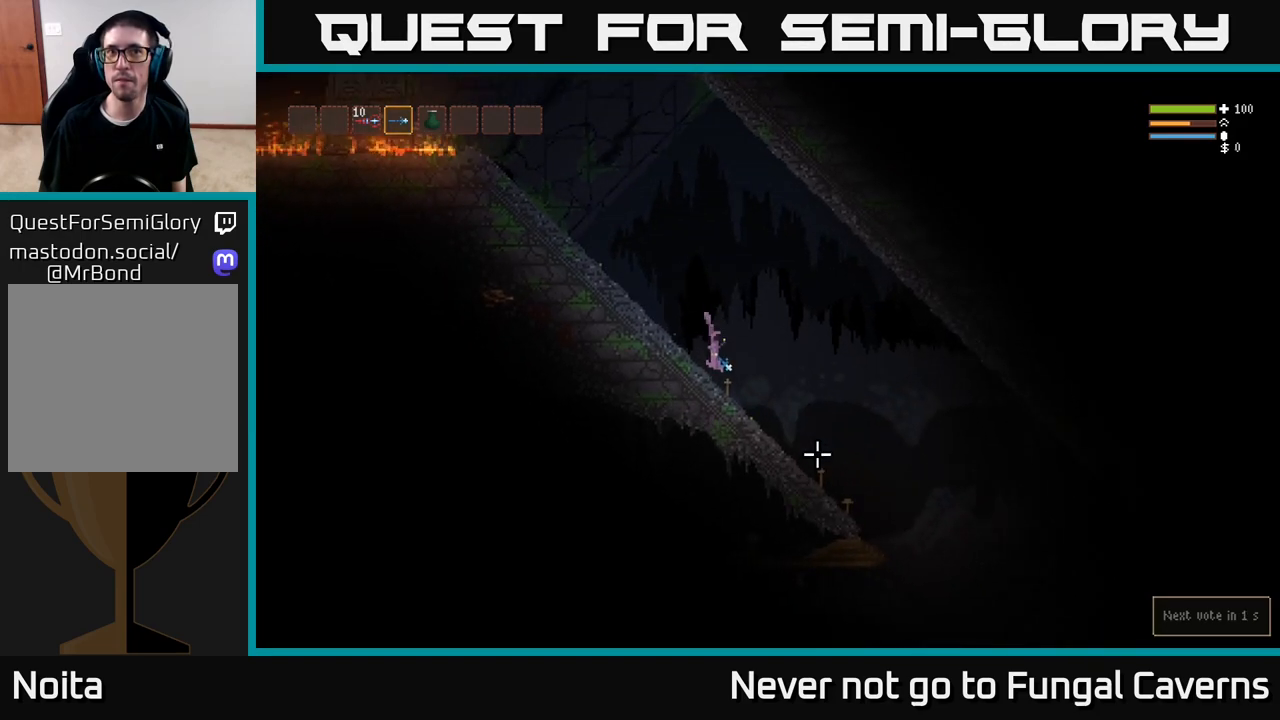
{"buttons": [], "left_stick": "right", "right_stick": "down-right", "events": [[117, "L2", "down"], [217, "L2", "up"]]}
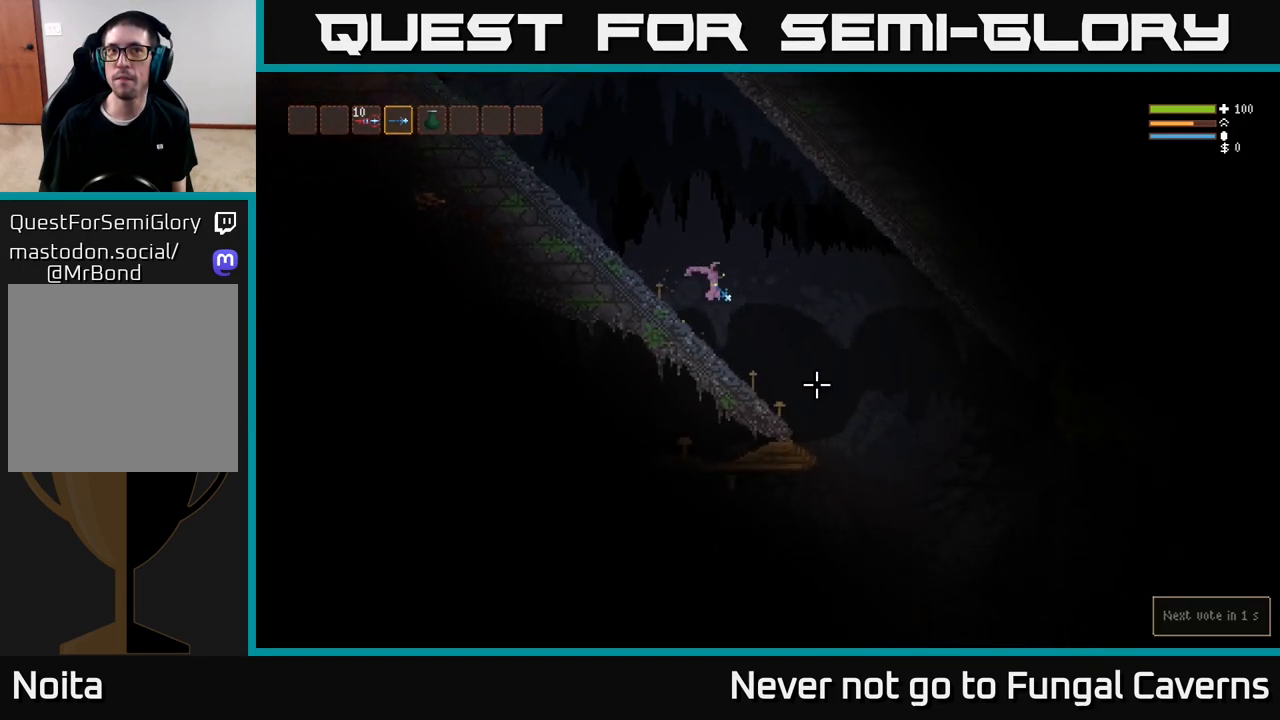
{"buttons": [], "left_stick": "right", "right_stick": "down-right", "events": []}
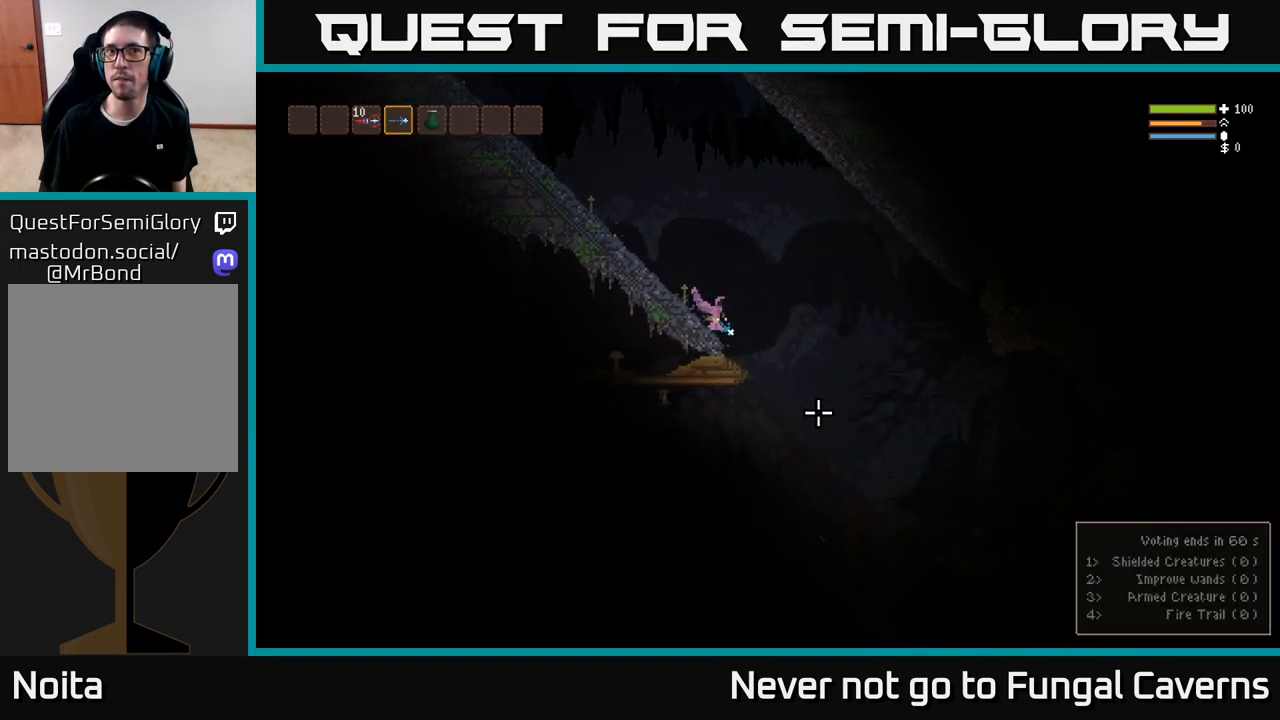
{"buttons": [], "left_stick": "right", "right_stick": "down-right", "events": [[33, "L2", "down"], [133, "L2", "up"]]}
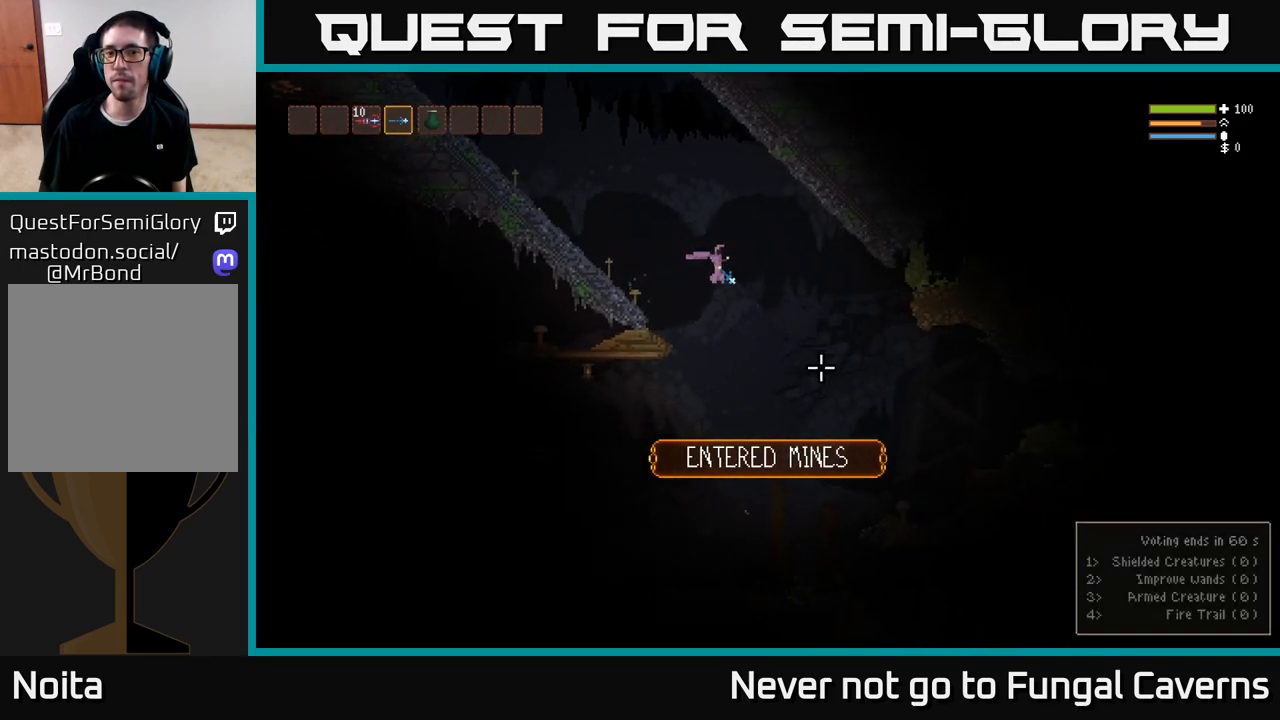
{"buttons": [], "left_stick": "center", "right_stick": "down-left", "events": [[233, "right_stick", "down-left"], [333, "left_stick", "center"]]}
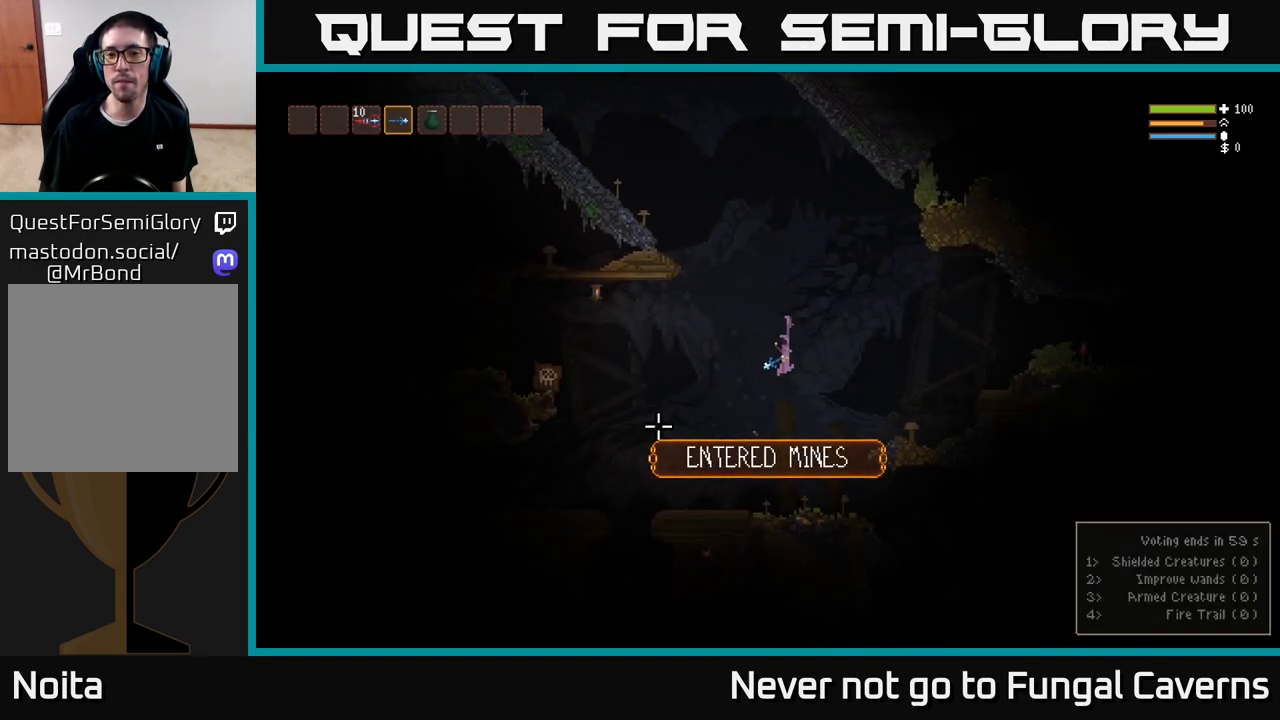
{"buttons": [], "left_stick": "right", "right_stick": "left", "events": [[33, "L2", "down"], [133, "L2", "up"], [333, "right_stick", "left"], [350, "left_stick", "right"]]}
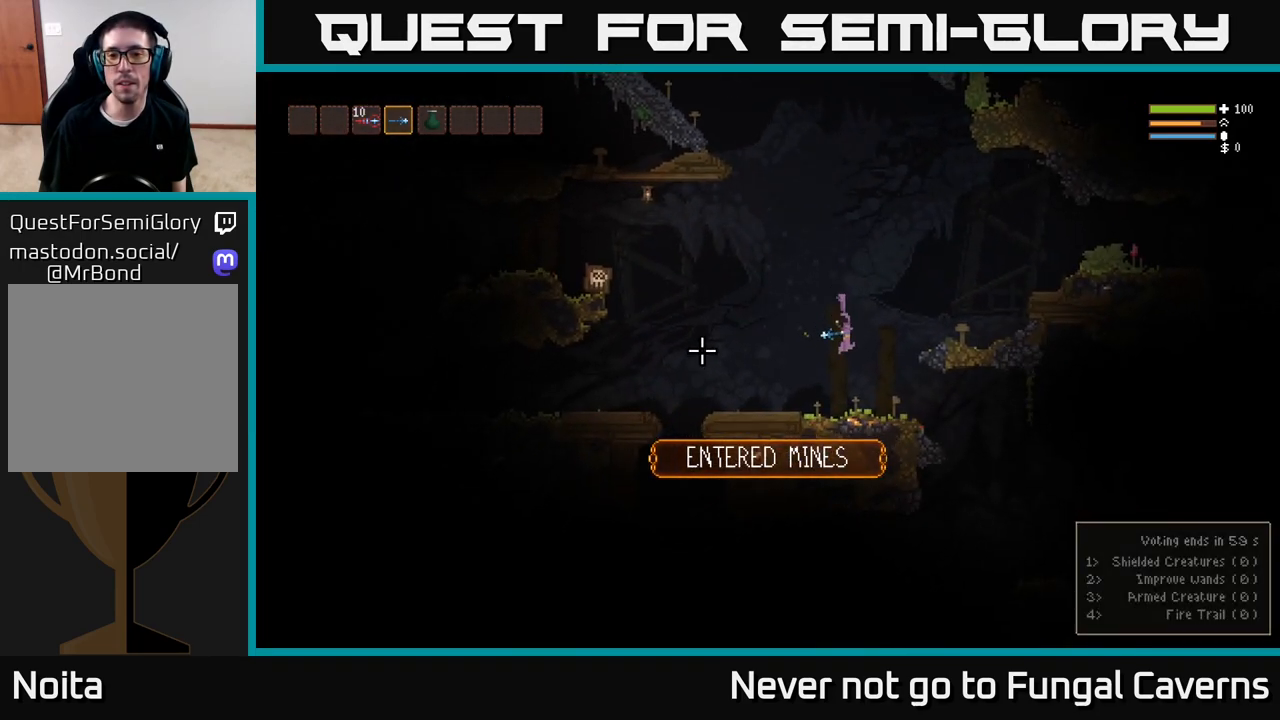
{"buttons": [], "left_stick": "left", "right_stick": "left", "events": [[183, "left_stick", "left"]]}
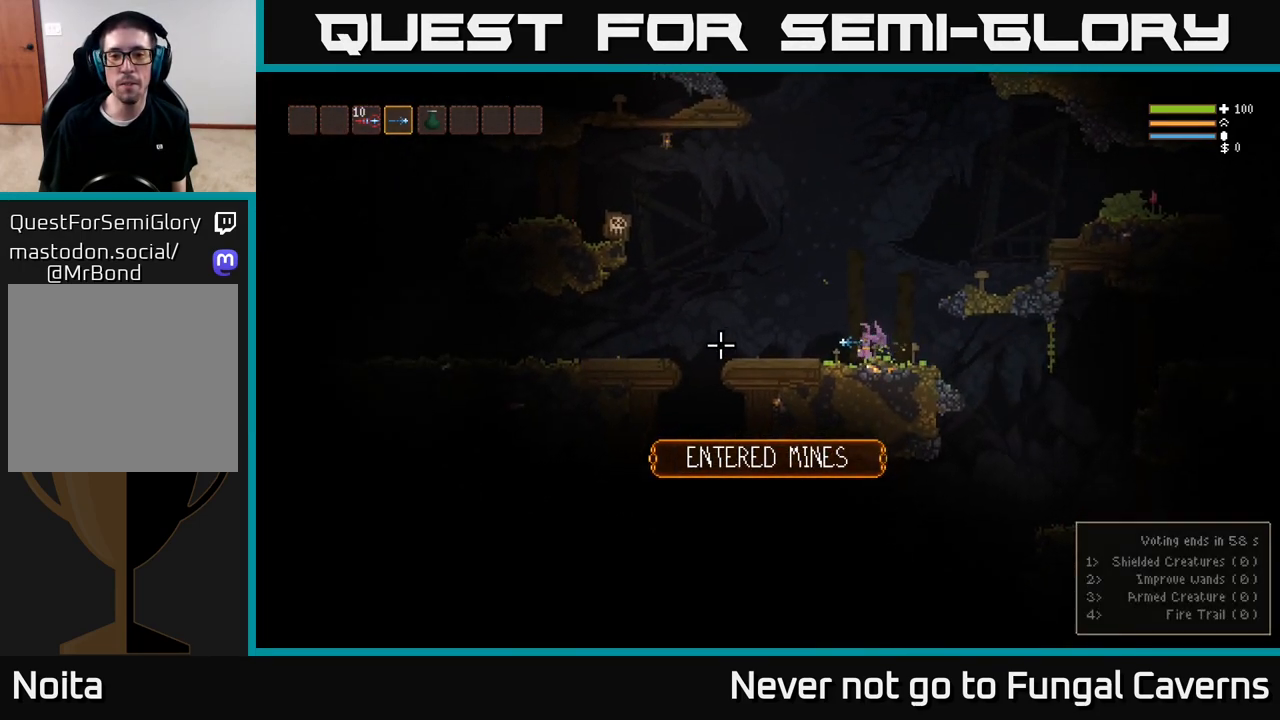
{"buttons": [], "left_stick": "right", "right_stick": "left", "events": [[83, "left_stick", "right"]]}
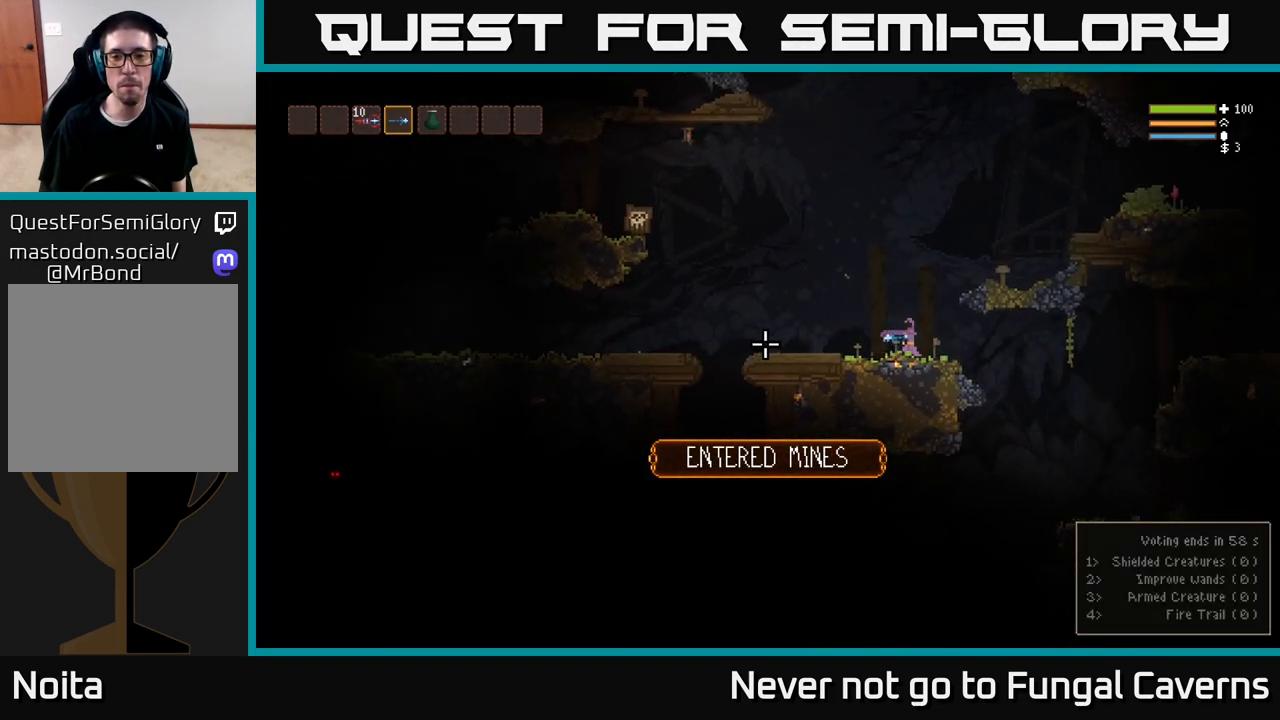
{"buttons": ["L2"], "left_stick": "left", "right_stick": "left", "events": [[33, "left_stick", "left"], [450, "L2", "down"]]}
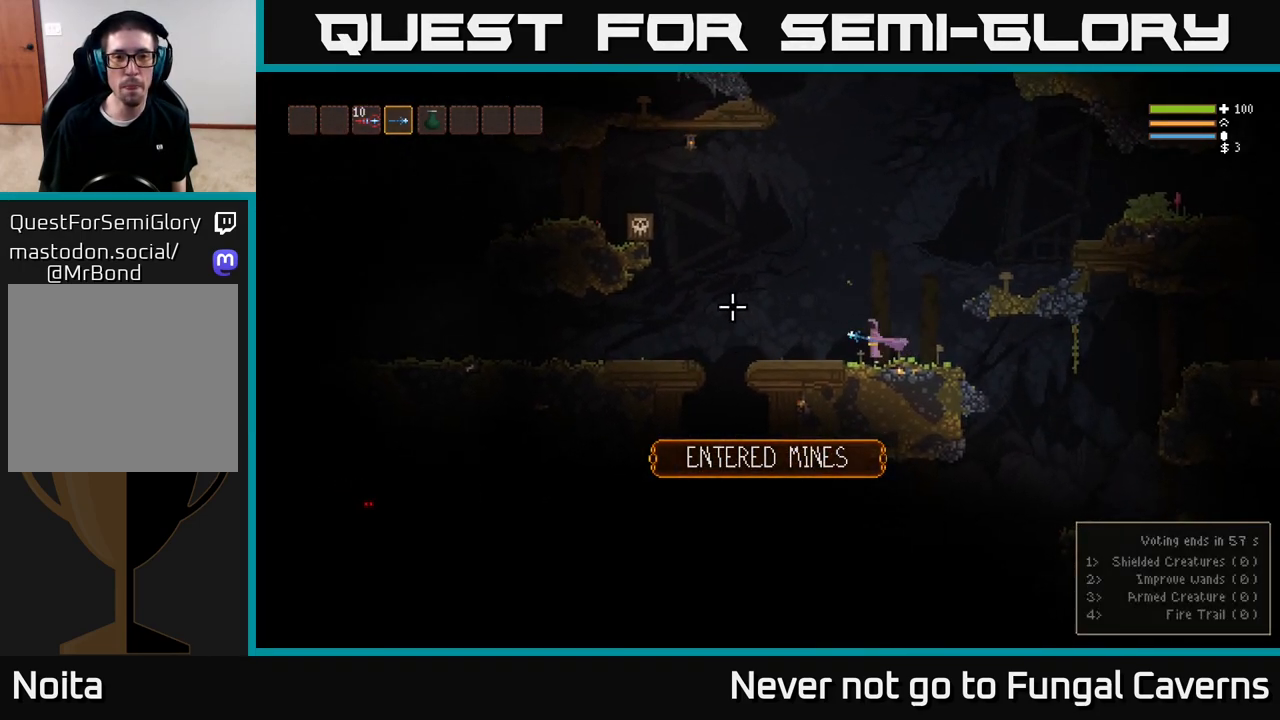
{"buttons": ["R2"], "left_stick": "right", "right_stick": "up-left", "events": [[83, "R2", "down"], [150, "L2", "up"], [150, "right_stick", "up-left"], [200, "left_stick", "center"], [267, "R2", "up"], [400, "R2", "down"], [417, "left_stick", "right"]]}
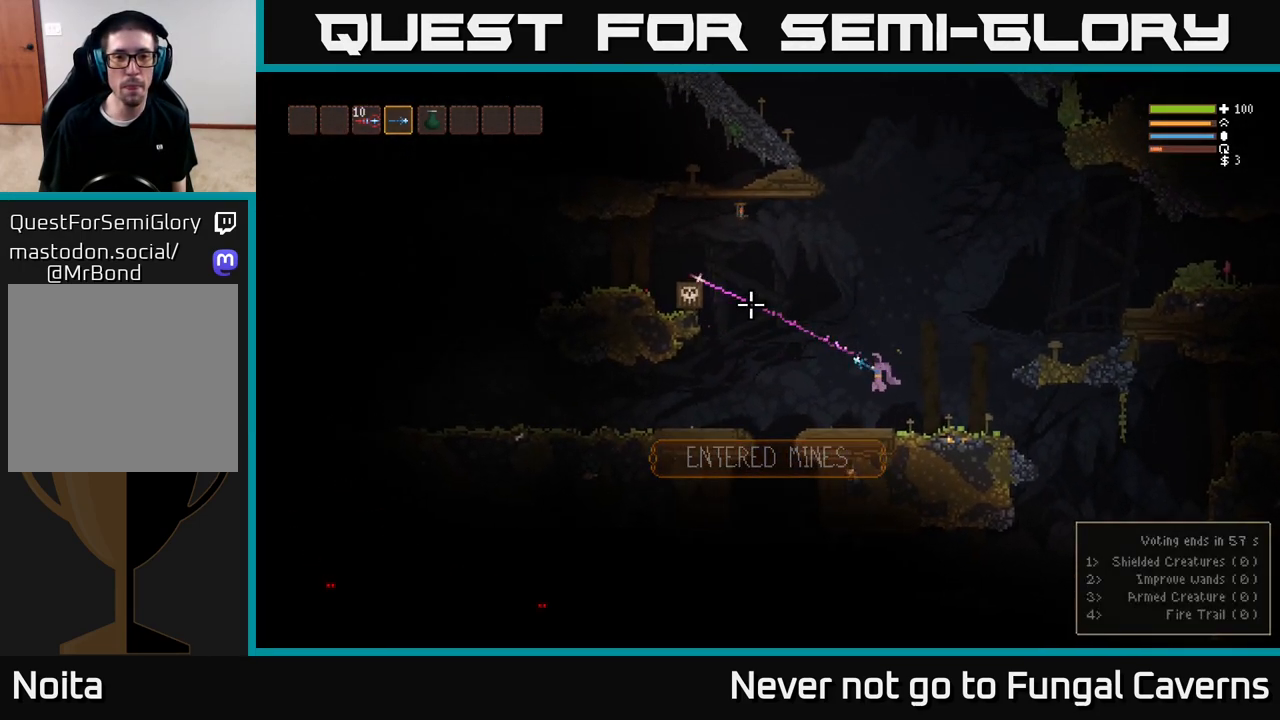
{"buttons": ["R2"], "left_stick": "center", "right_stick": "up-left", "events": [[83, "left_stick", "center"], [200, "left_stick", "right"], [350, "left_stick", "center"]]}
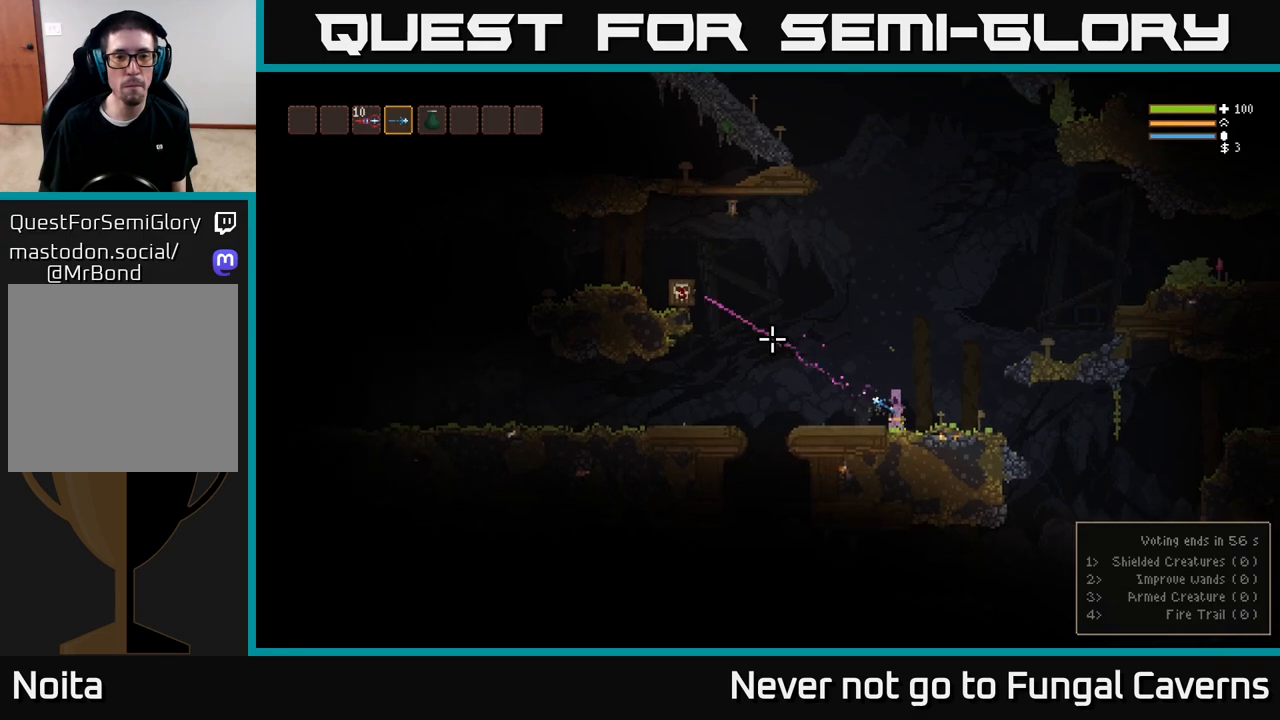
{"buttons": ["R2"], "left_stick": "center", "right_stick": "up-left", "events": []}
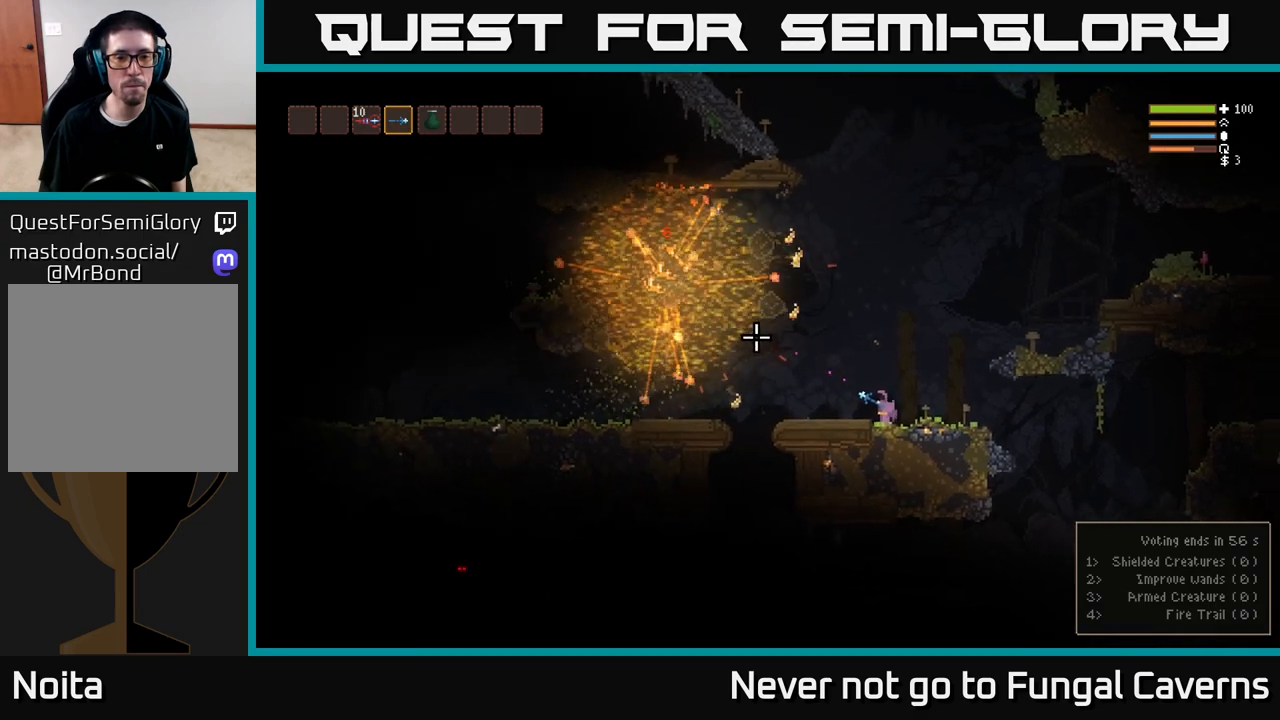
{"buttons": [], "left_stick": "left", "right_stick": "down-left", "events": [[150, "R2", "up"], [167, "left_stick", "left"], [283, "right_stick", "left"], [400, "right_stick", "down-left"]]}
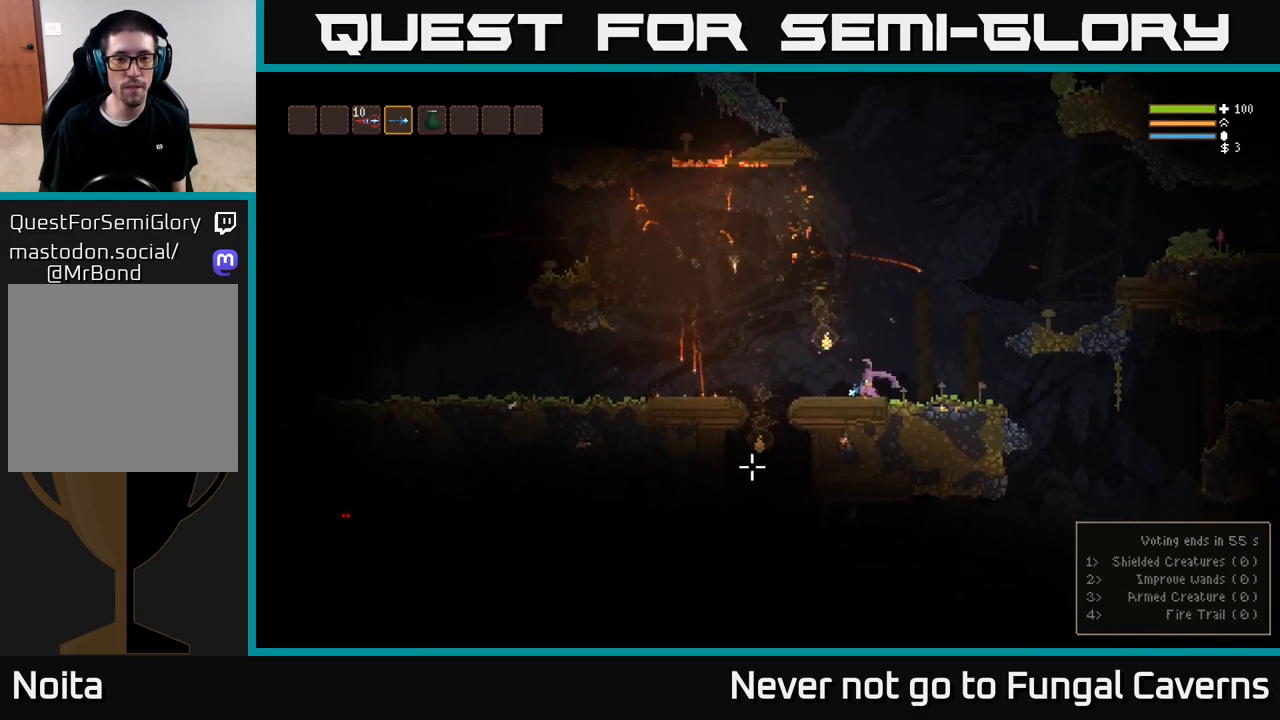
{"buttons": [], "left_stick": "center", "right_stick": "down-left", "events": [[117, "left_stick", "right"], [483, "left_stick", "center"]]}
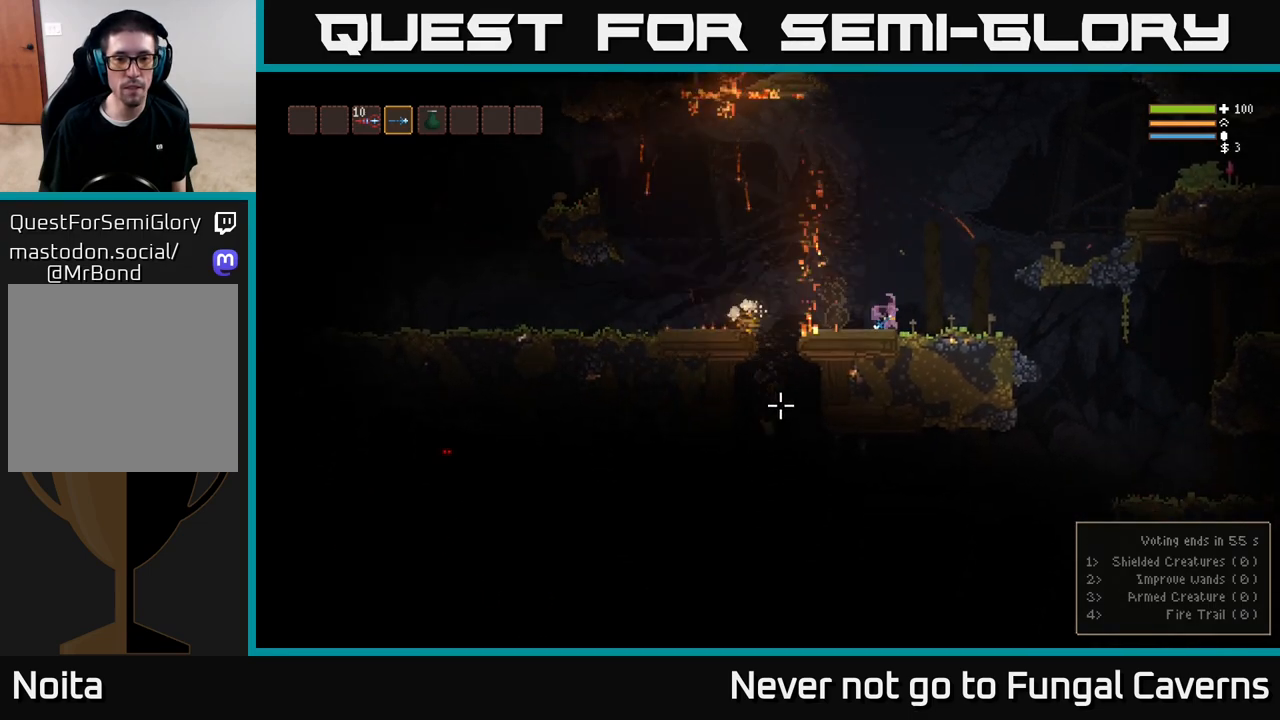
{"buttons": [], "left_stick": "right", "right_stick": "down-left", "events": [[467, "left_stick", "right"]]}
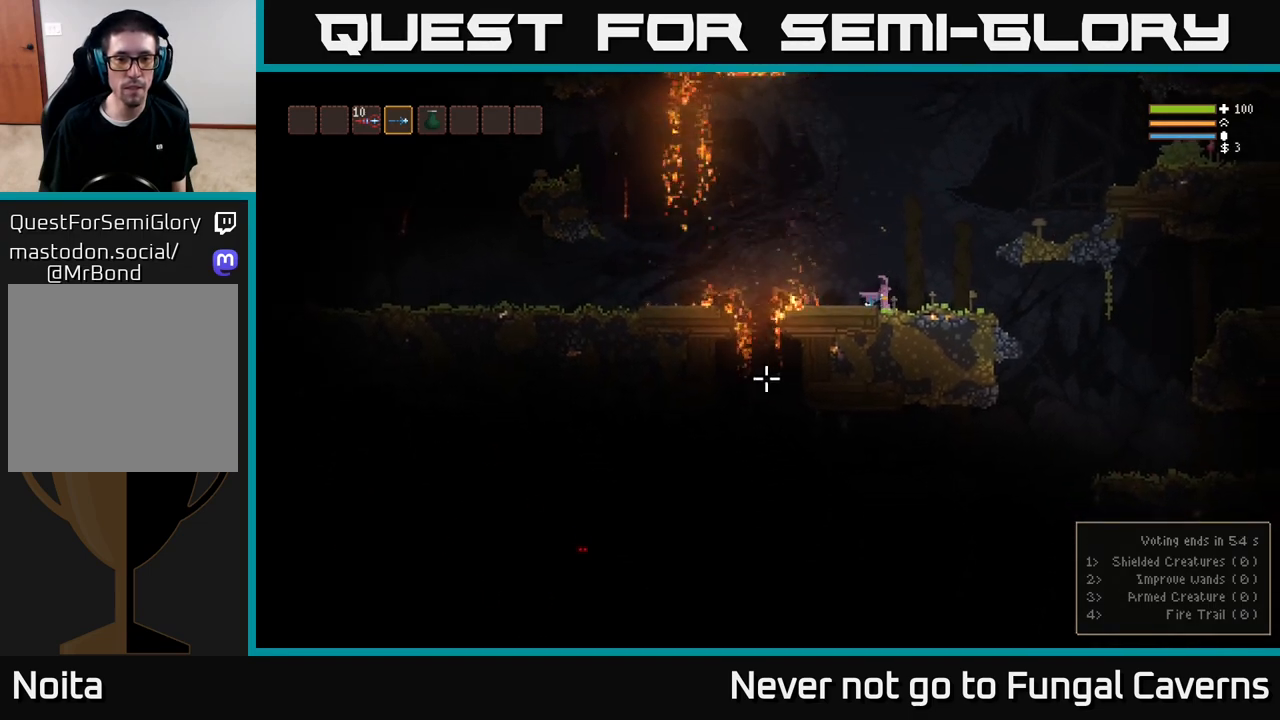
{"buttons": [], "left_stick": "right", "right_stick": "down-left", "events": [[167, "L2", "down"], [283, "L2", "up"]]}
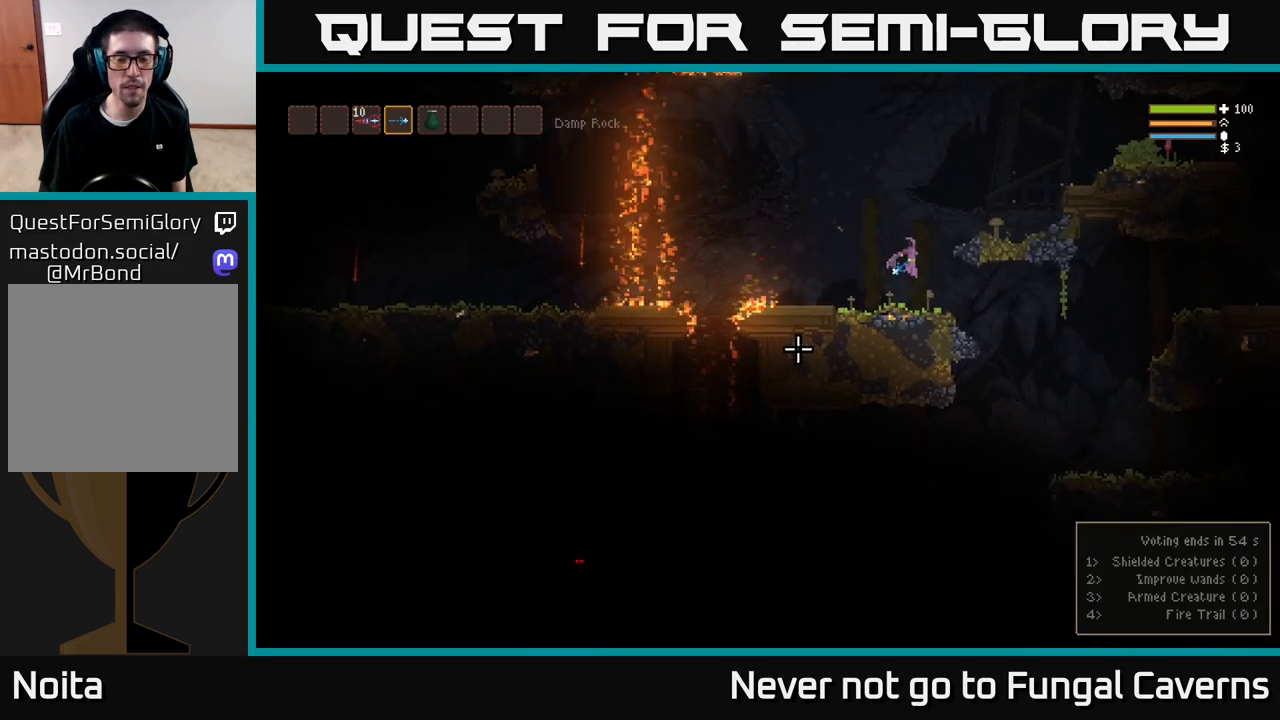
{"buttons": [], "left_stick": "right", "right_stick": "down-left", "events": []}
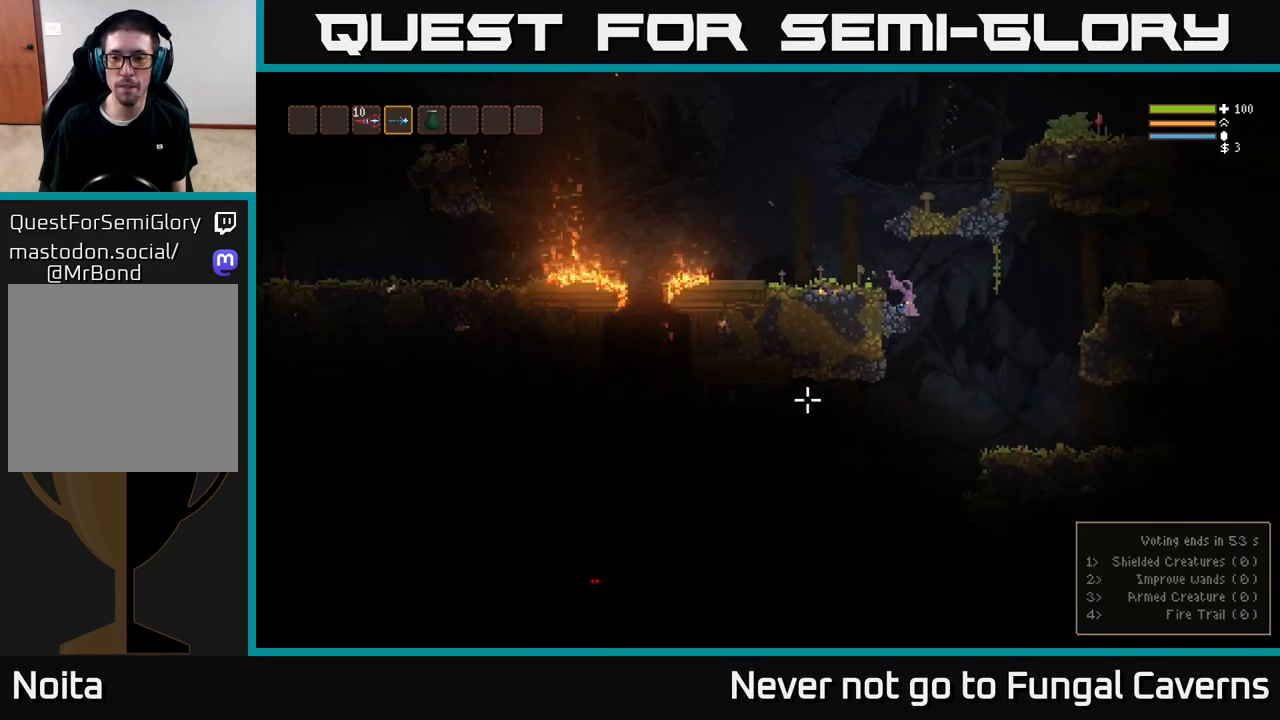
{"buttons": [], "left_stick": "center", "right_stick": "down-left", "events": [[217, "left_stick", "center"], [250, "L2", "down"], [283, "R2", "down"], [367, "L2", "up"], [433, "R2", "up"]]}
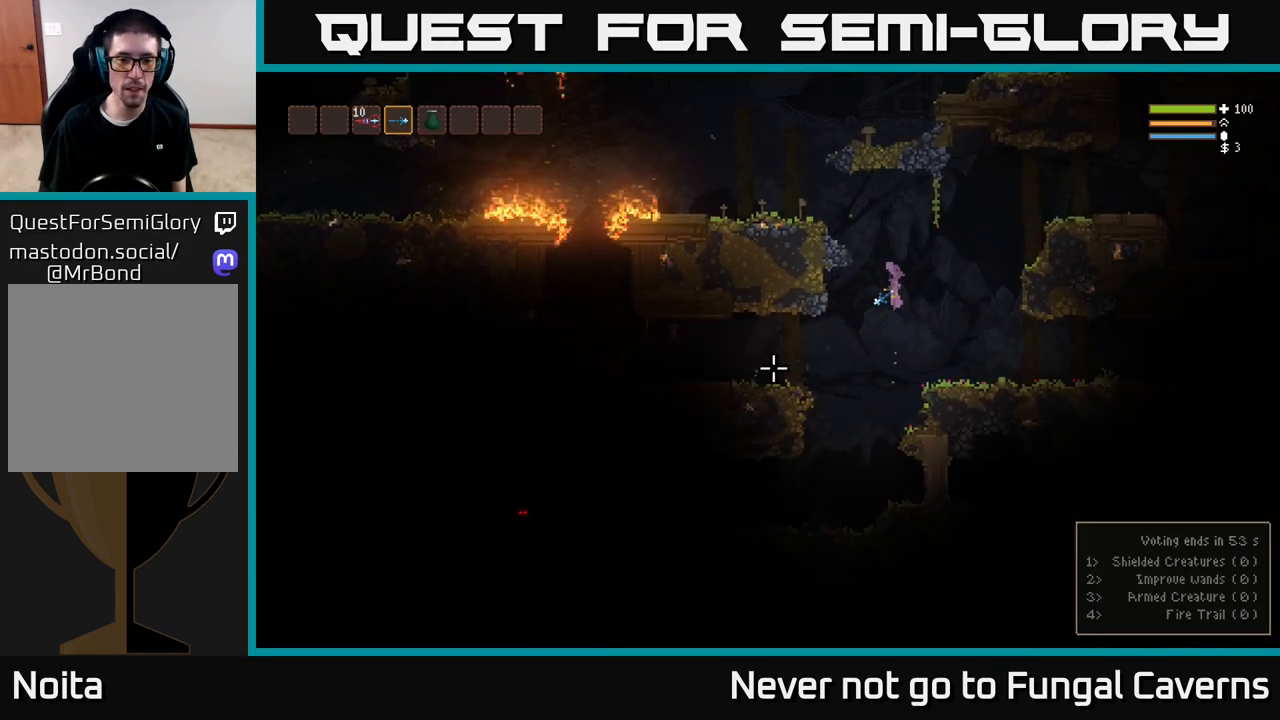
{"buttons": [], "left_stick": "center", "right_stick": "left", "events": [[17, "left_stick", "left"], [367, "right_stick", "left"], [433, "left_stick", "center"]]}
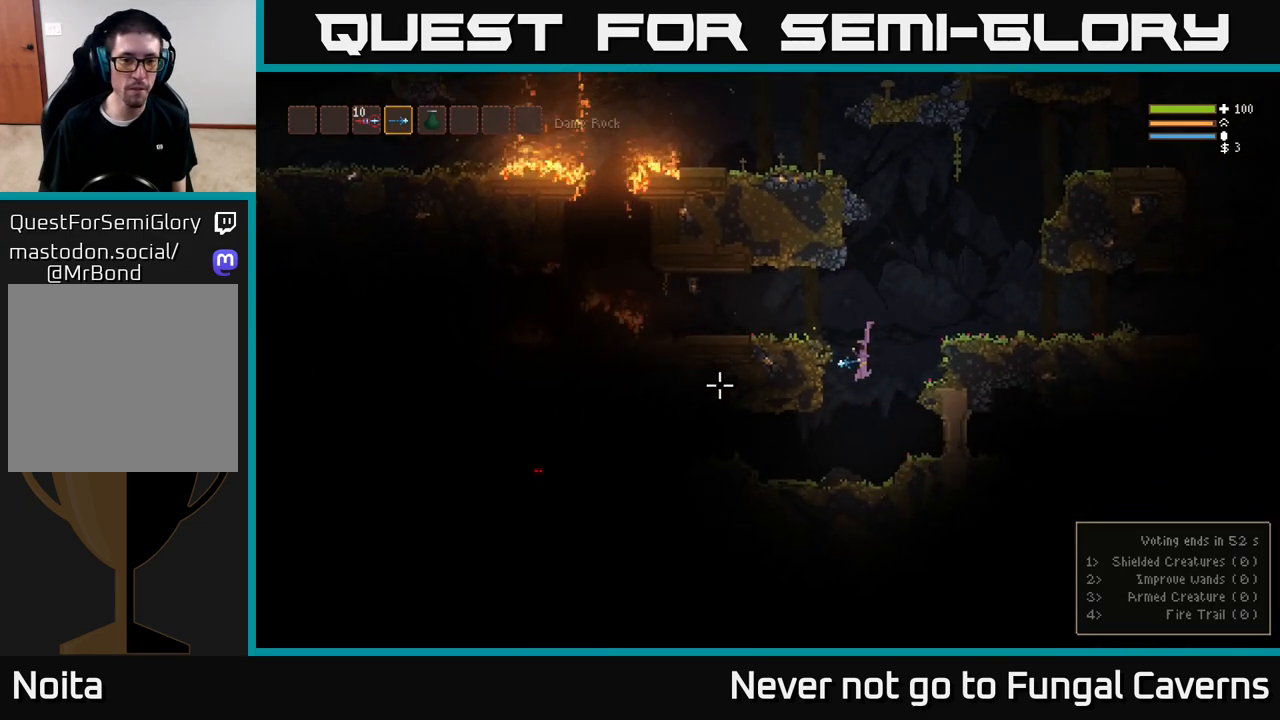
{"buttons": ["L2"], "left_stick": "left", "right_stick": "left", "events": [[33, "left_stick", "left"], [450, "L2", "down"]]}
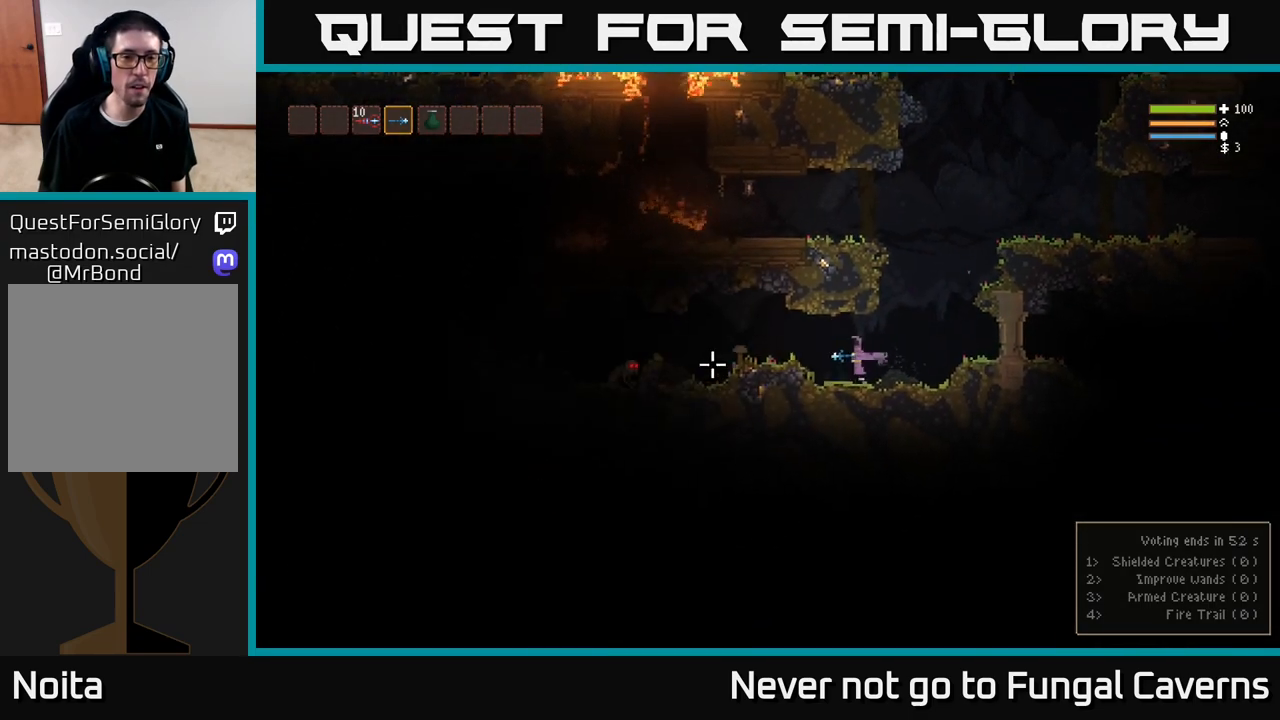
{"buttons": ["L2", "R2"], "left_stick": "left", "right_stick": "left", "events": [[33, "L2", "up"], [83, "R2", "down"], [233, "R2", "up"], [417, "L2", "down"], [433, "R2", "down"]]}
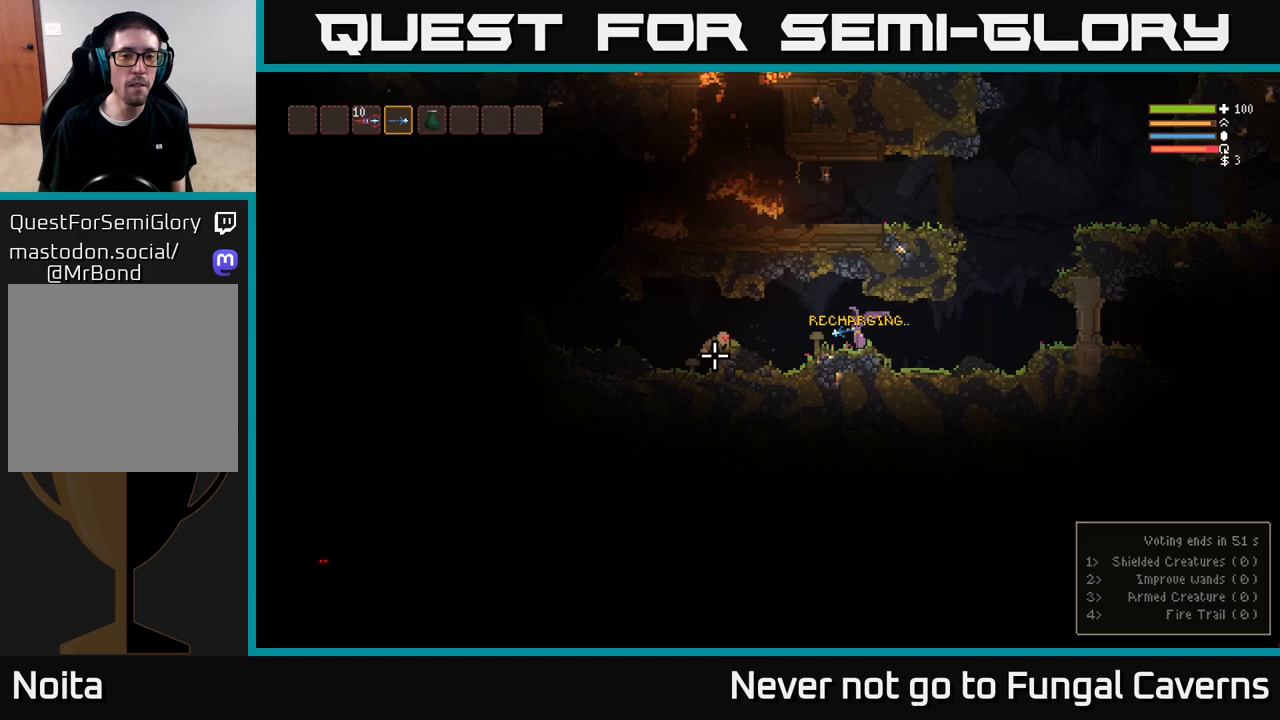
{"buttons": [], "left_stick": "left", "right_stick": "down-left", "events": [[33, "L2", "up"], [67, "R2", "up"], [267, "R2", "down"], [333, "L2", "down"], [433, "L2", "up"], [433, "R2", "up"], [433, "right_stick", "down-left"]]}
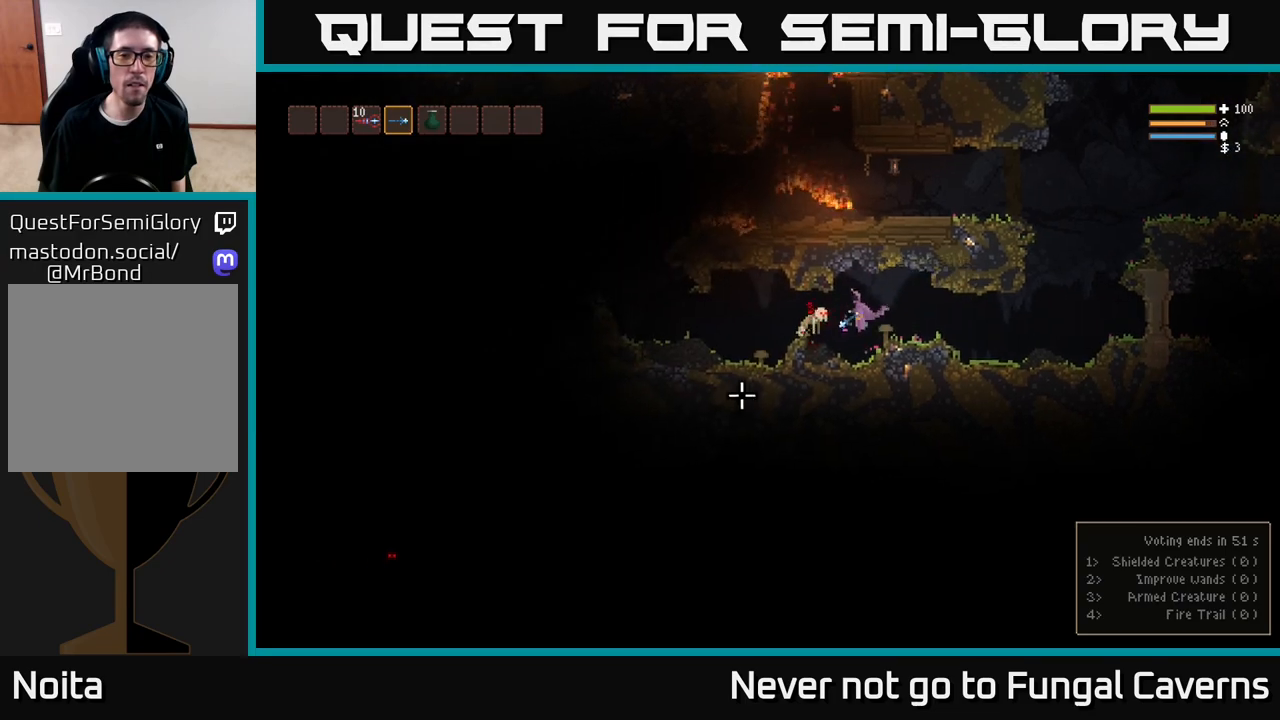
{"buttons": [], "left_stick": "left", "right_stick": "down-right", "events": [[200, "R2", "down"], [200, "right_stick", "down"], [350, "R2", "up"], [467, "right_stick", "down-right"]]}
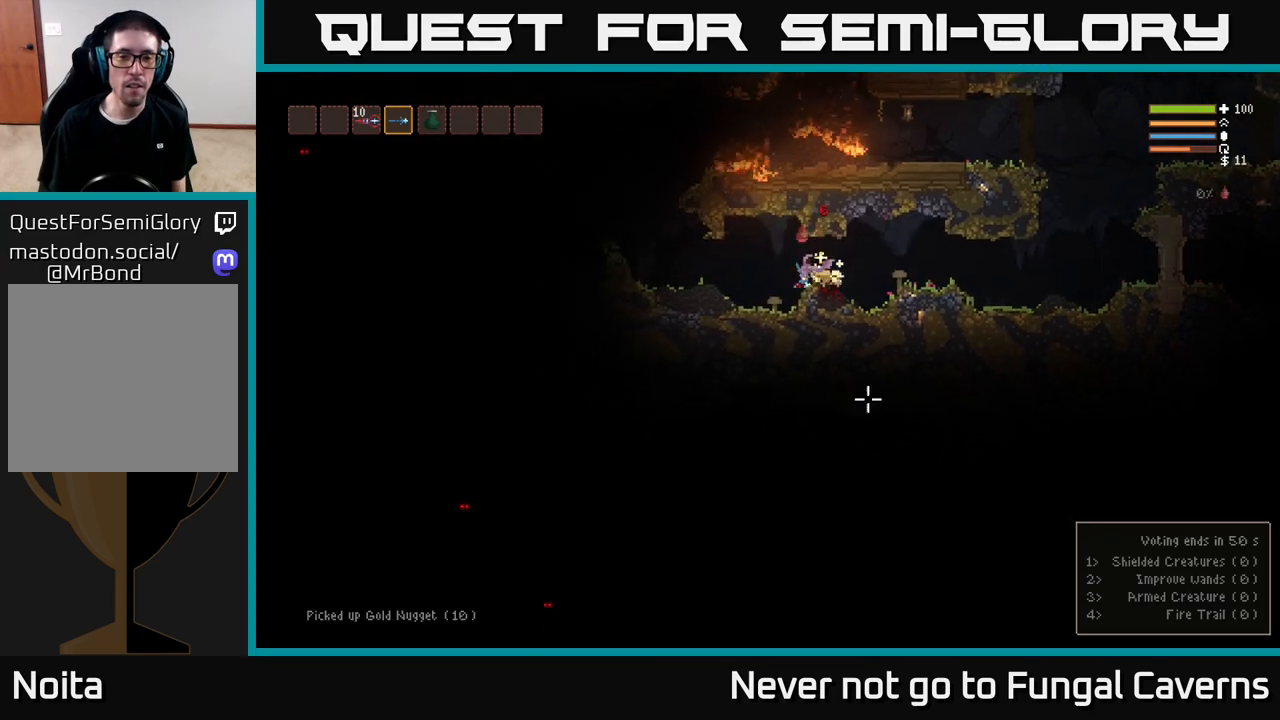
{"buttons": [], "left_stick": "left", "right_stick": "up-left", "events": [[183, "left_stick", "right"], [183, "right_stick", "right"], [300, "left_stick", "left"], [333, "L2", "down"], [467, "L2", "up"], [500, "right_stick", "up-left"]]}
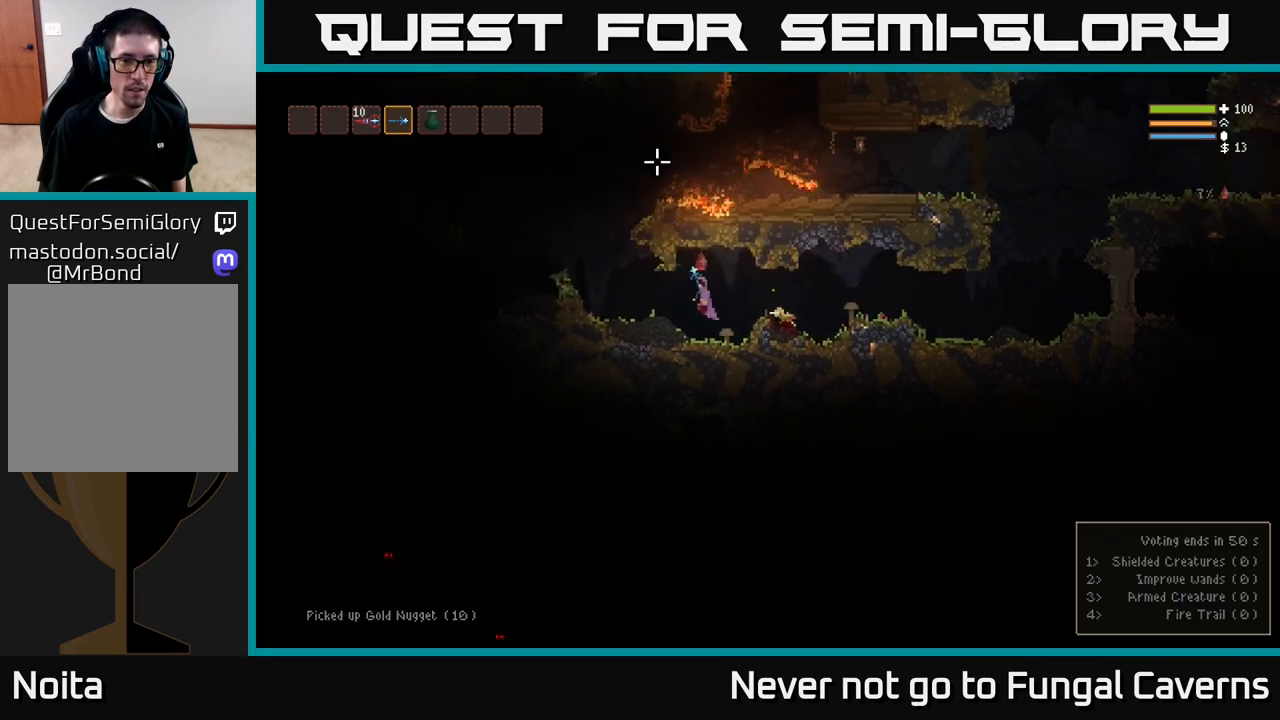
{"buttons": [], "left_stick": "center", "right_stick": "left", "events": [[433, "right_stick", "left"], [450, "left_stick", "center"]]}
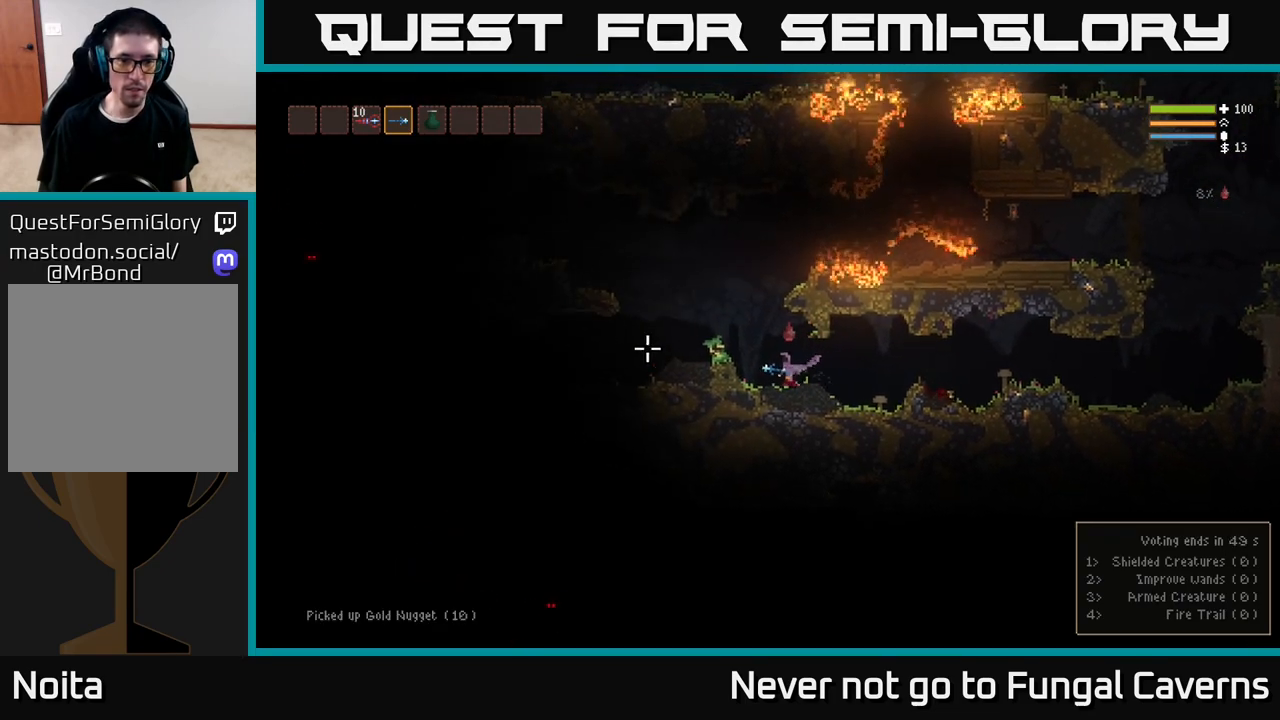
{"buttons": [], "left_stick": "center", "right_stick": "up-left", "events": [[17, "L2", "down"], [67, "left_stick", "left"], [217, "L2", "up"], [267, "R3", "down"], [400, "R3", "up"], [400, "right_stick", "up-left"], [483, "left_stick", "center"]]}
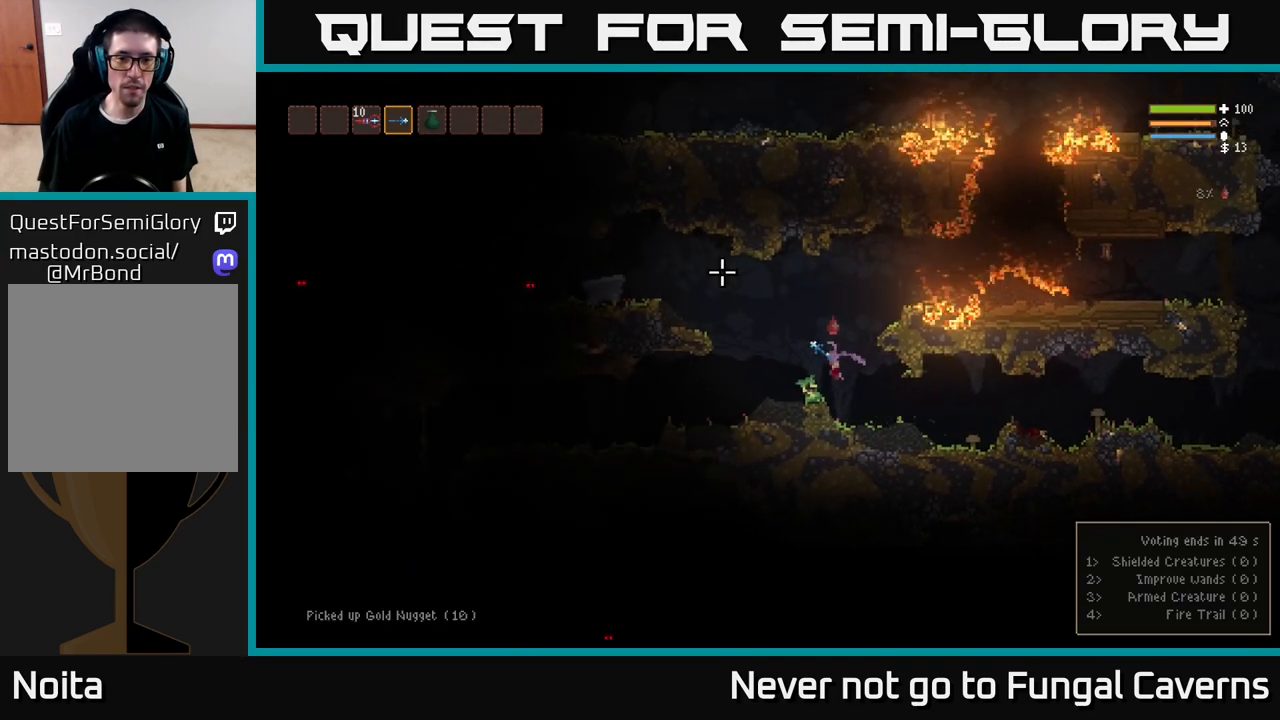
{"buttons": [], "left_stick": "center", "right_stick": "up-left", "events": []}
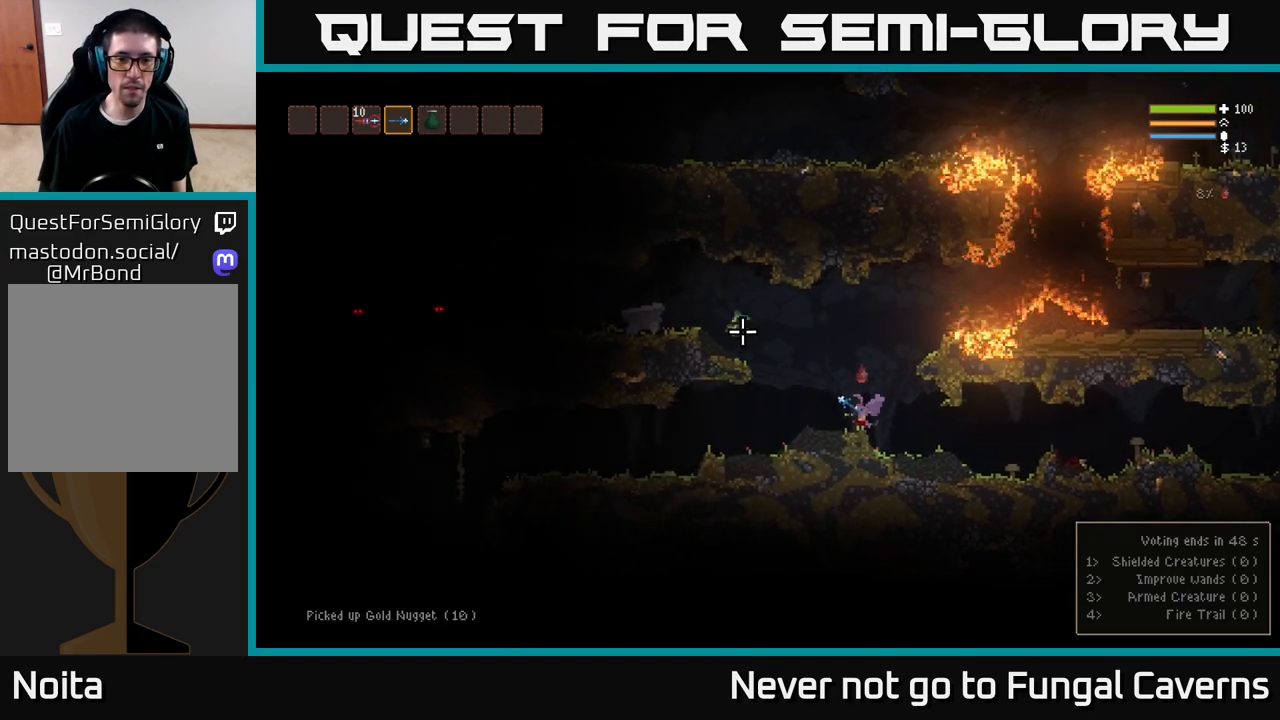
{"buttons": [], "left_stick": "center", "right_stick": "up-left", "events": []}
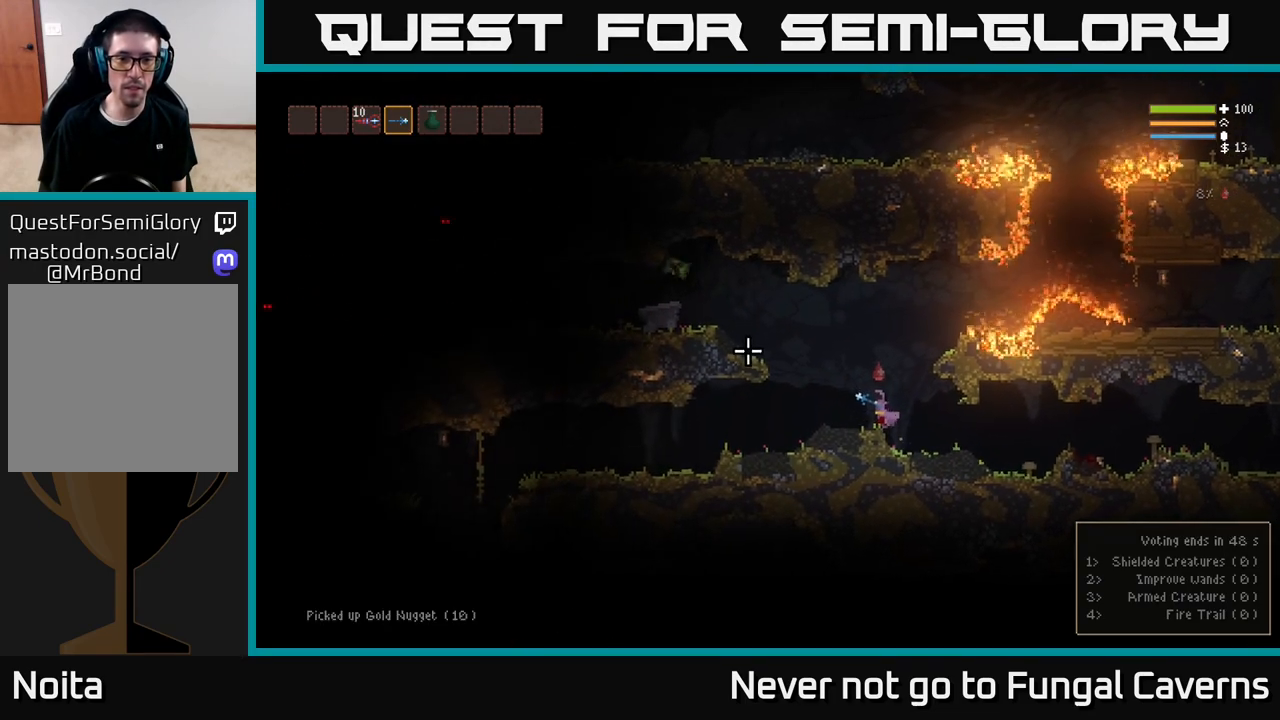
{"buttons": ["L2"], "left_stick": "up-left", "right_stick": "left", "events": [[200, "right_stick", "left"], [283, "L2", "down"], [483, "left_stick", "up-left"]]}